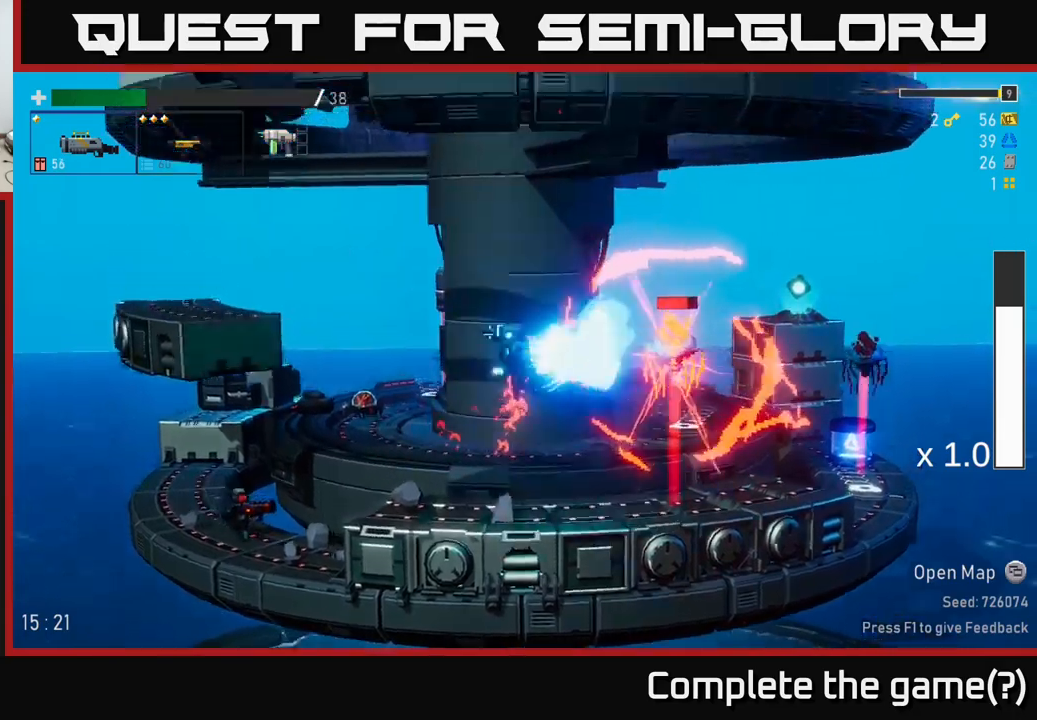
Gameplay with a controller (Xbox layout); each line is a JSON object with the inputs held at the frame after it. "events" lists button and stick changes between this image and that frame as [ms after this image, input, new state], when the widget could be followed in between. Not read: L3.
{"buttons": [], "left_stick": "center", "right_stick": "center", "events": [[100, "R2", "up"]]}
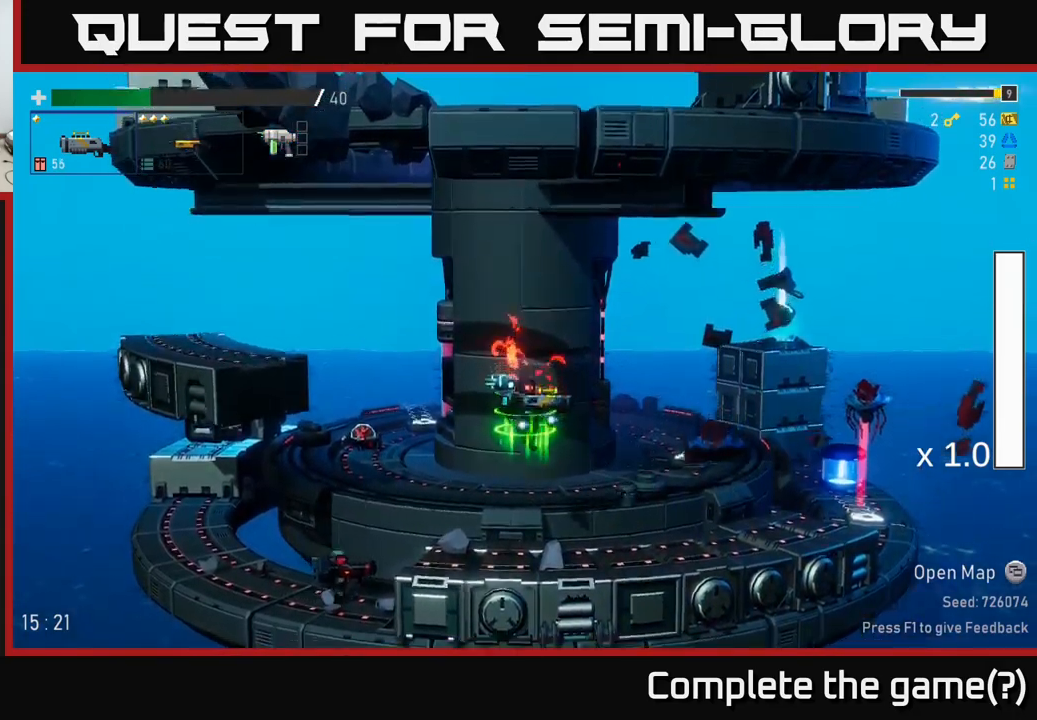
{"buttons": [], "left_stick": "left", "right_stick": "center", "events": [[233, "left_stick", "left"], [333, "L2", "down"], [467, "L2", "up"]]}
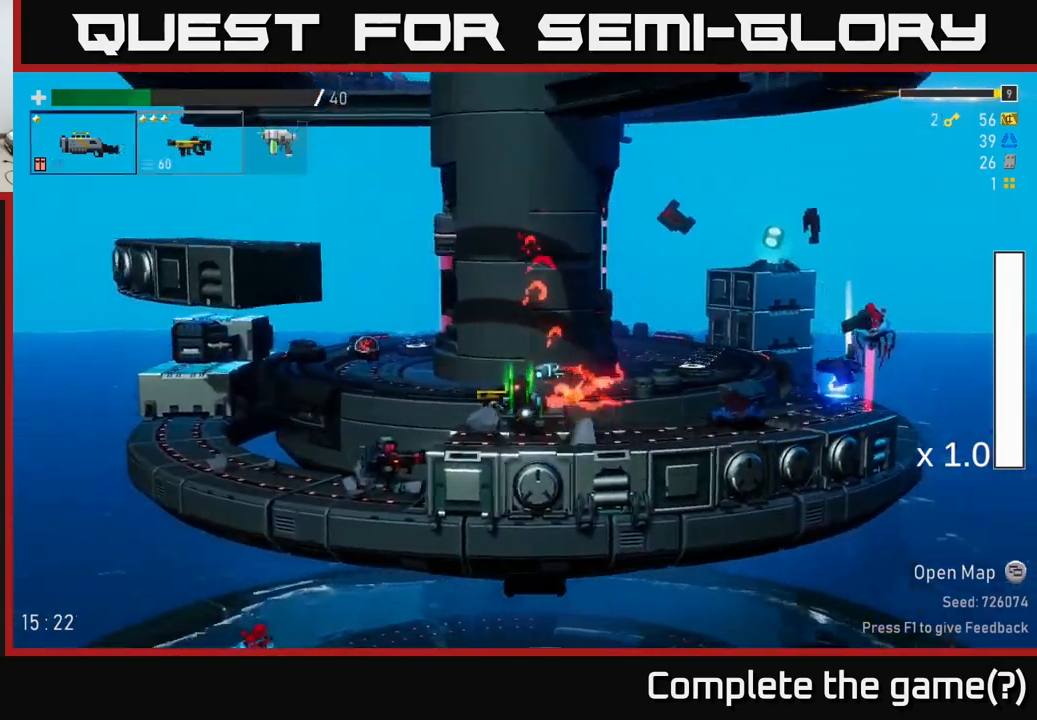
{"buttons": [], "left_stick": "left", "right_stick": "center", "events": []}
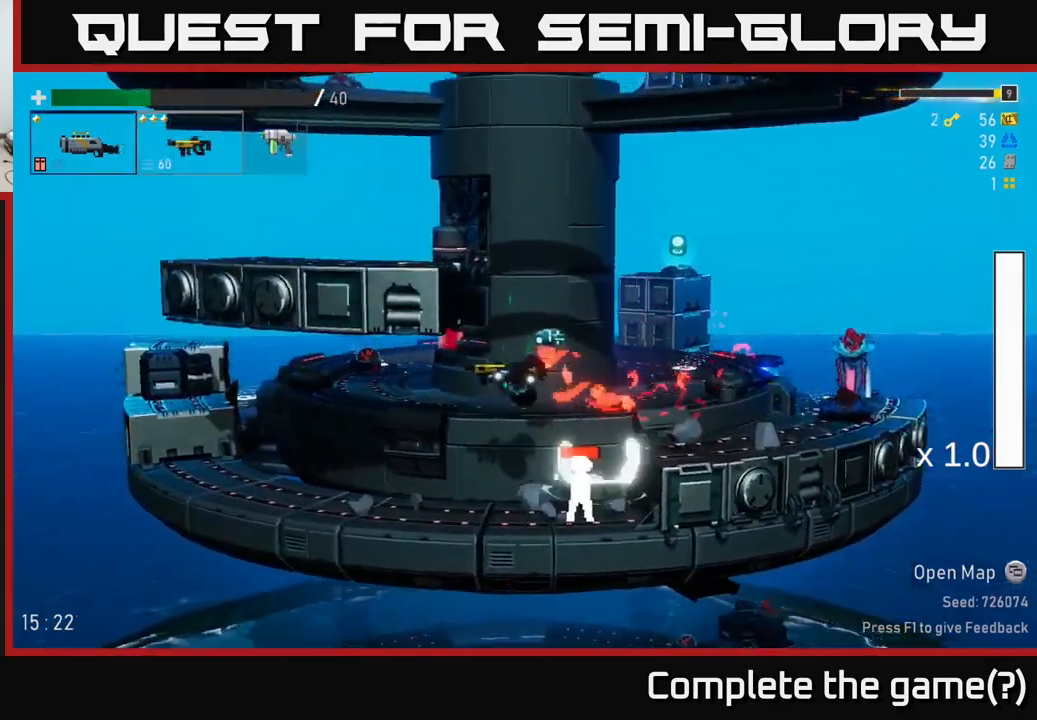
{"buttons": [], "left_stick": "center", "right_stick": "center", "events": [[167, "left_stick", "center"], [183, "L2", "down"], [333, "L2", "up"]]}
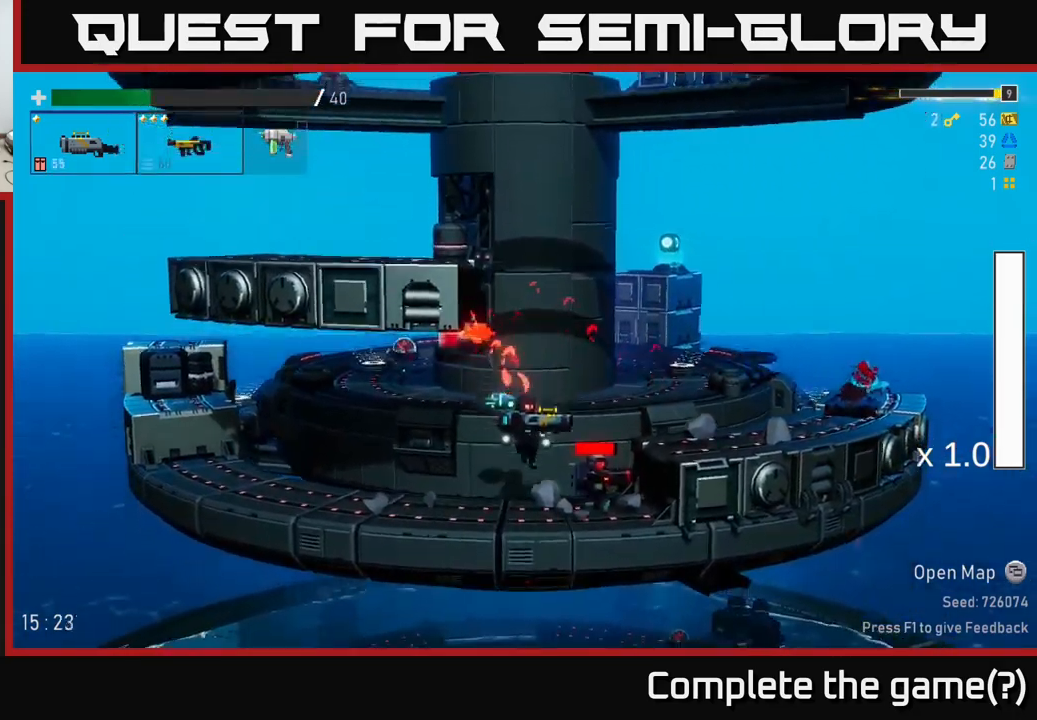
{"buttons": [], "left_stick": "center", "right_stick": "center", "events": [[100, "R2", "down"], [250, "R2", "up"]]}
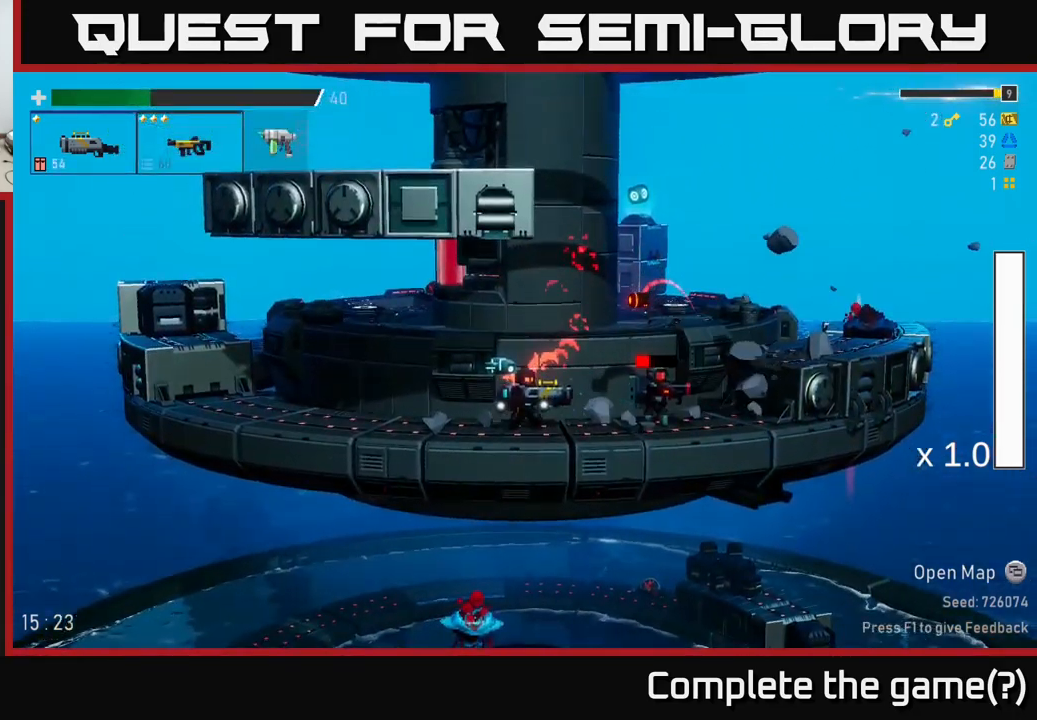
{"buttons": [], "left_stick": "left", "right_stick": "center", "events": [[50, "R2", "down"], [167, "R2", "up"], [350, "left_stick", "left"]]}